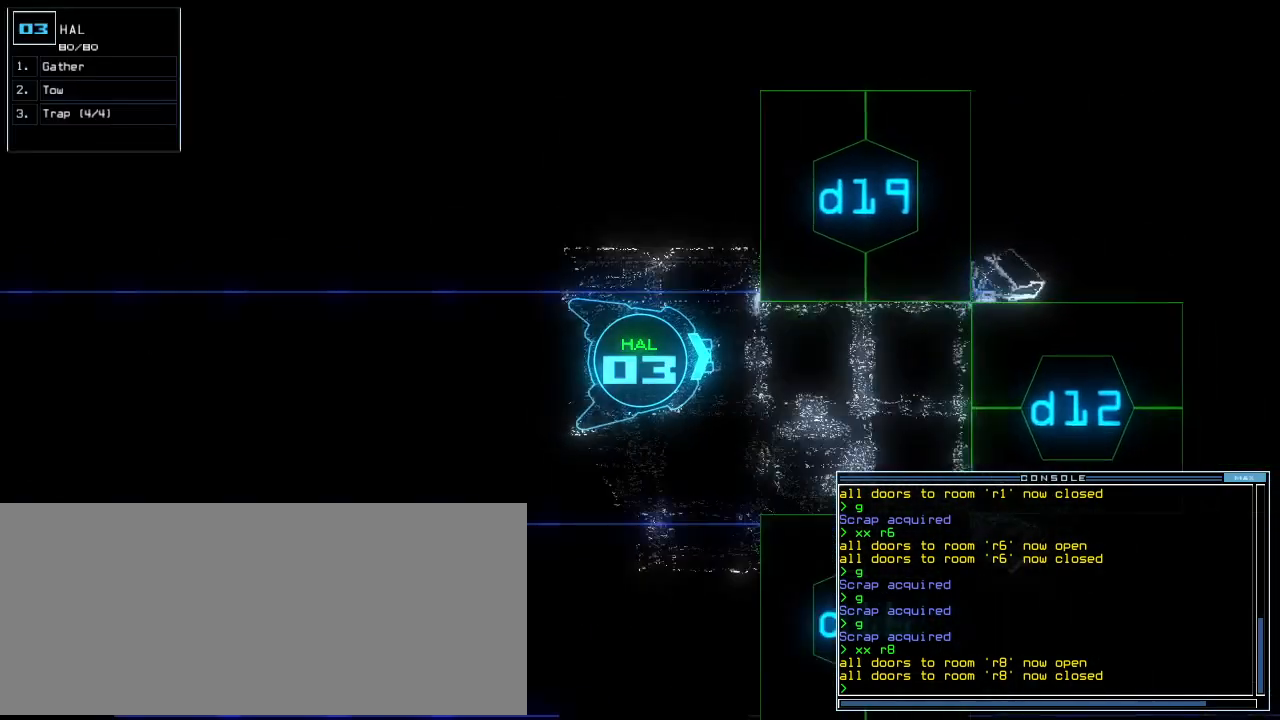
Gameplay with keyboard; each line is a JSON object with the keys held at the frame after it. "events" lists presses ("down") and releases ("up") of ".", "0", "1", "2", "3", "4", "5", "6", "7", "8", "9", "a", "b", "backspace", "c", "caps_lock", "comma", "ctrl_l", "ctrl_r", "d", "down", "e", "equals", "escape", "f", "f8", "g", "h", "i", "j", "k", "l", "left", "m", "minus", "n", "o", "p", "q", "quote", "r", "return", "right", "s", "semicolon", "shift_l", "shift_r", "space", "t", "tab", "tilde", "u", "up", "v", "w", "x", "y" and "z" between this image and that frame as [ms after this image, input, new state], when the widget could be followed in between. No other keys are recorded. Mouse input is not recorded.
{"keys": [], "events": [[100, "up", "up"]]}
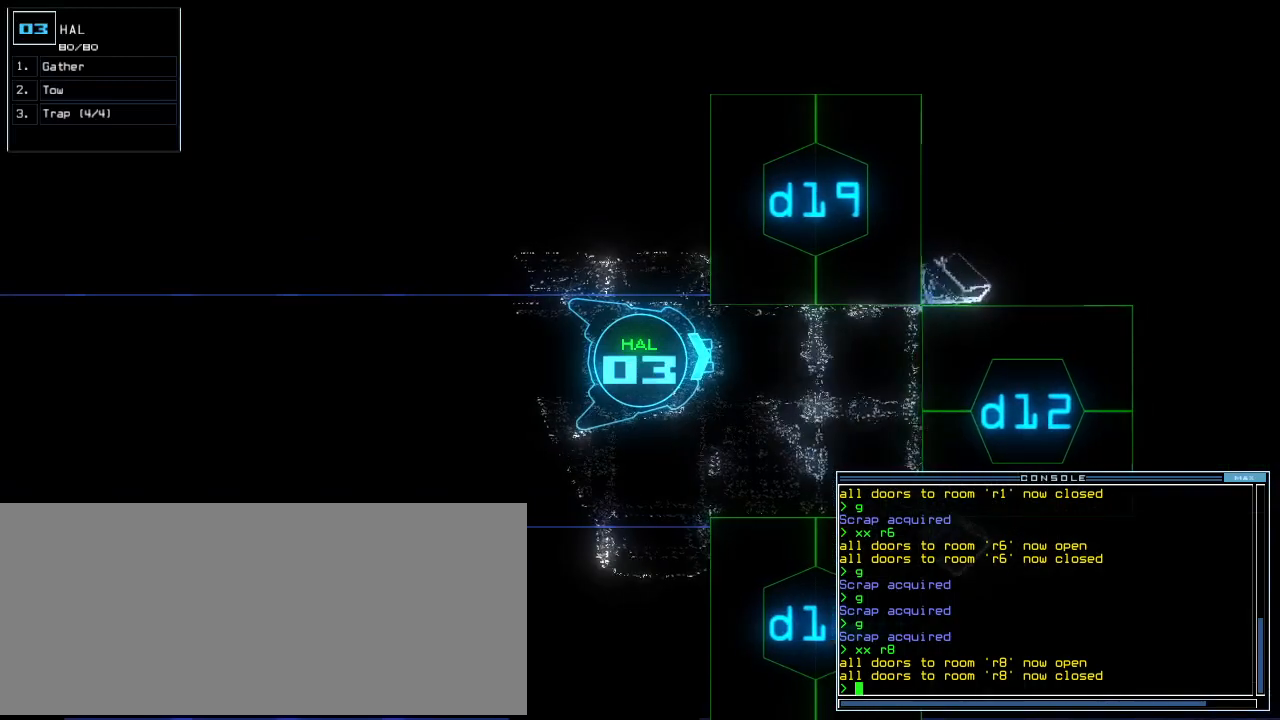
{"keys": [], "events": [[380, "space", "down"], [460, "space", "up"]]}
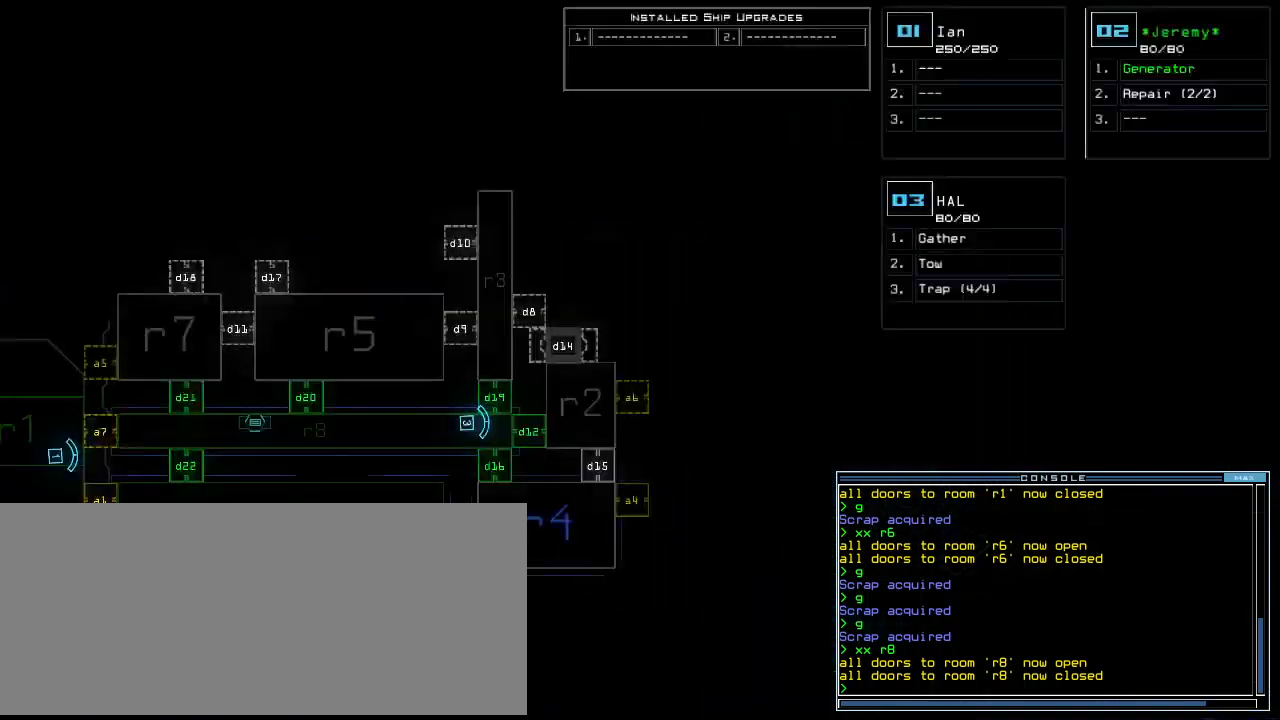
{"keys": ["d"], "events": [[300, "d", "down"], [360, "d", "up"], [420, "d", "down"]]}
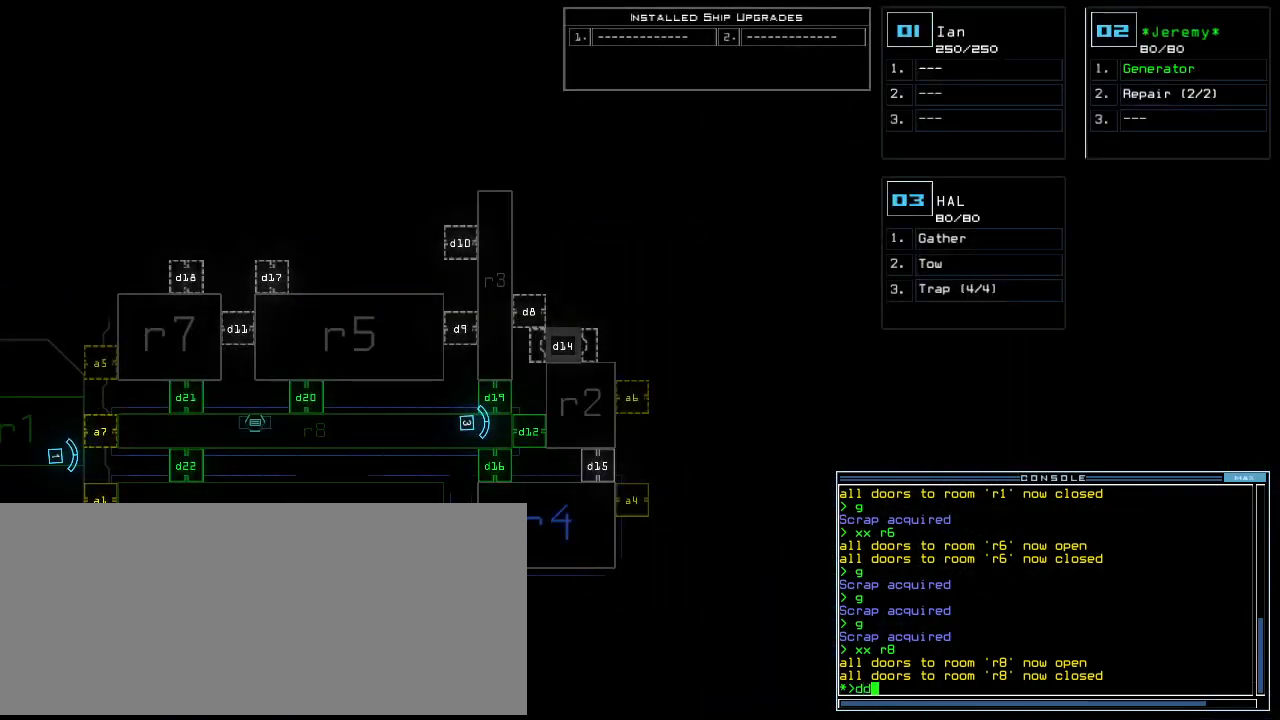
{"keys": ["a"], "events": [[20, "d", "up"], [60, "space", "down"], [200, "space", "up"], [480, "a", "down"]]}
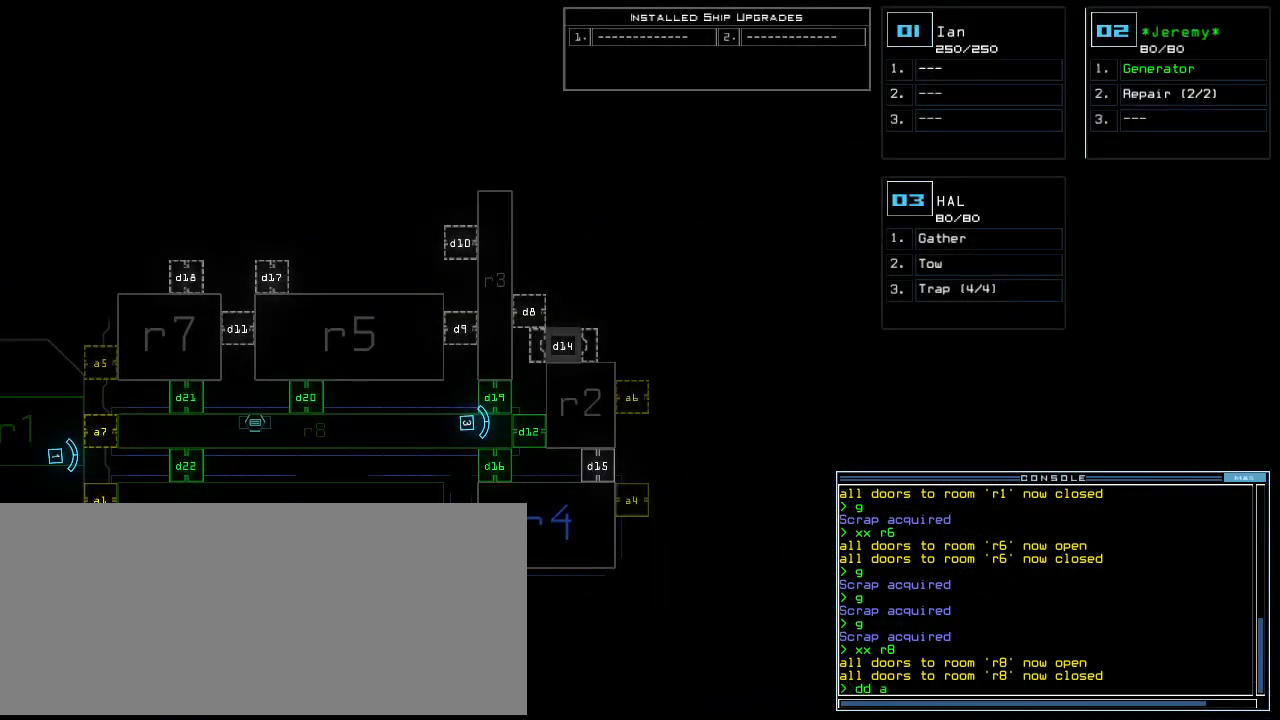
{"keys": [], "events": [[80, "a", "up"], [260, "6", "down"], [300, "return", "down"], [320, "6", "up"], [360, "return", "up"]]}
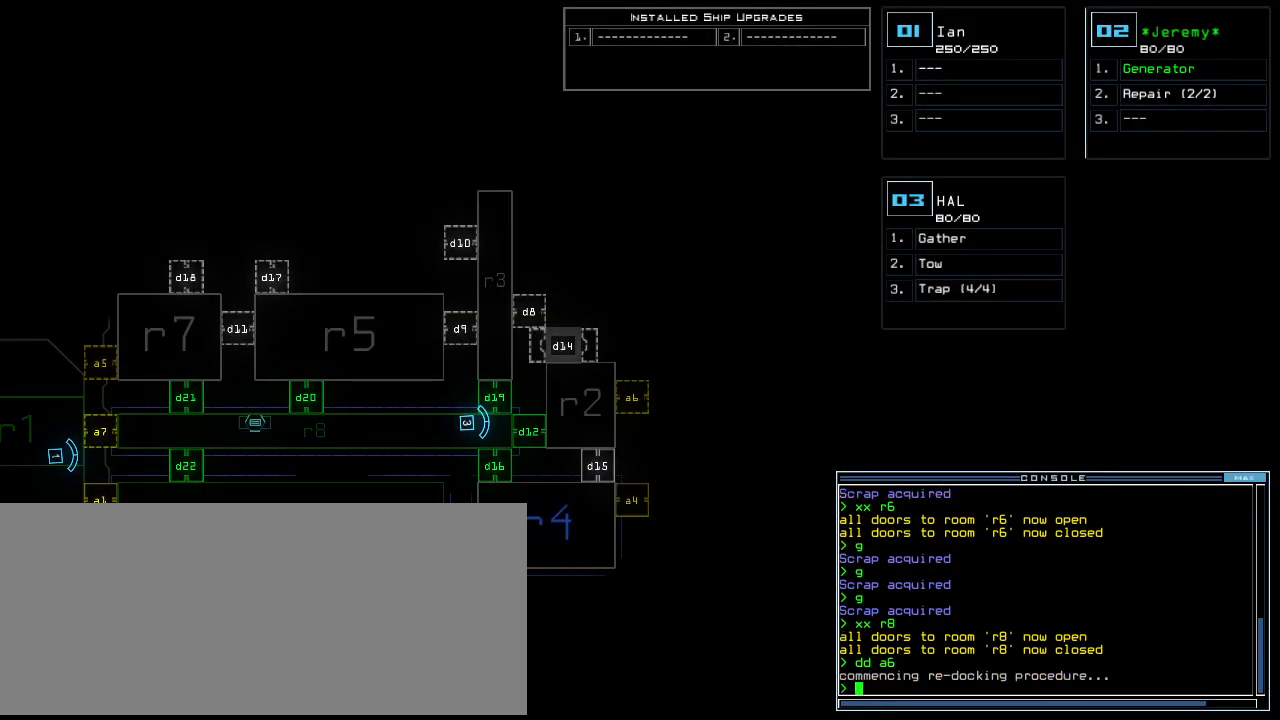
{"keys": [], "events": []}
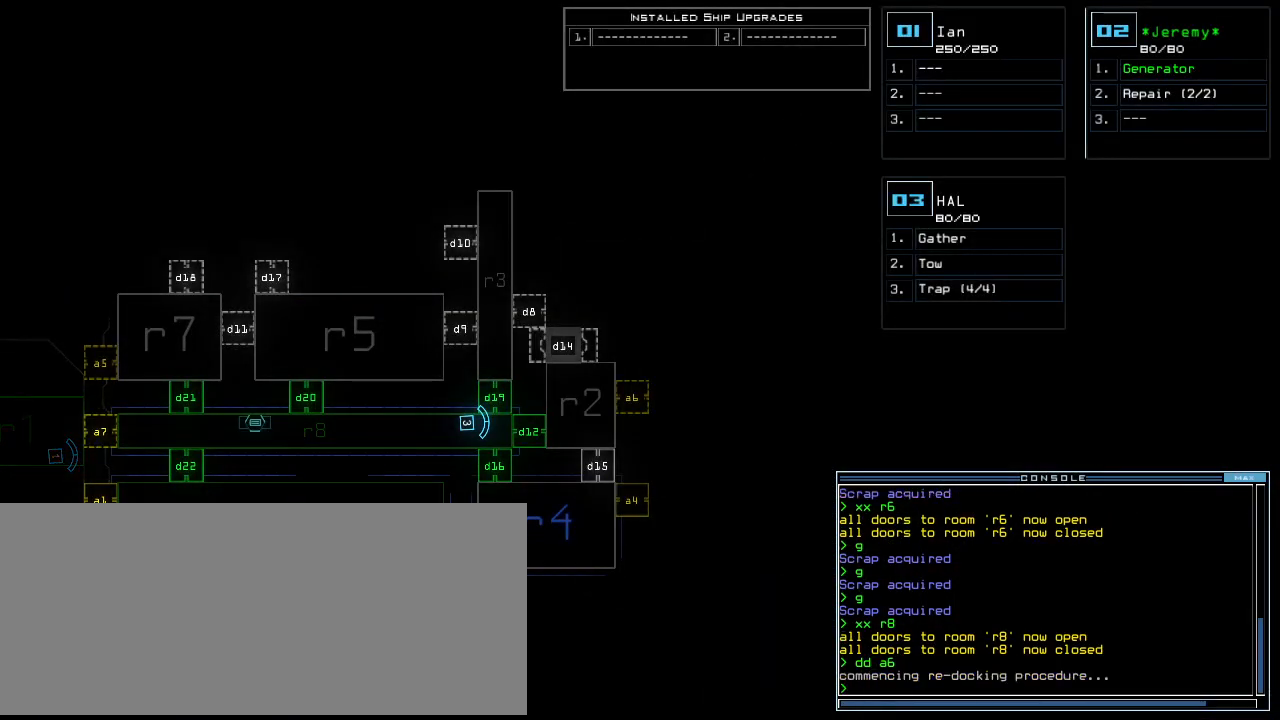
{"keys": [], "events": []}
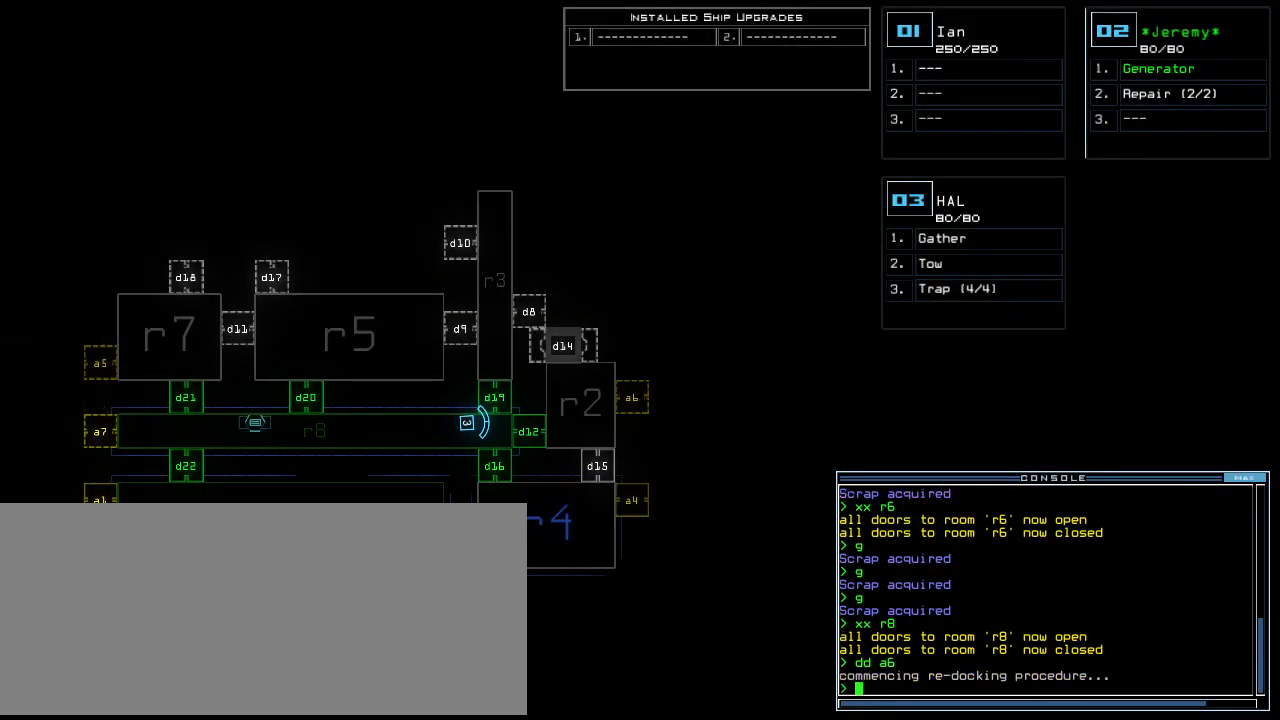
{"keys": [], "events": []}
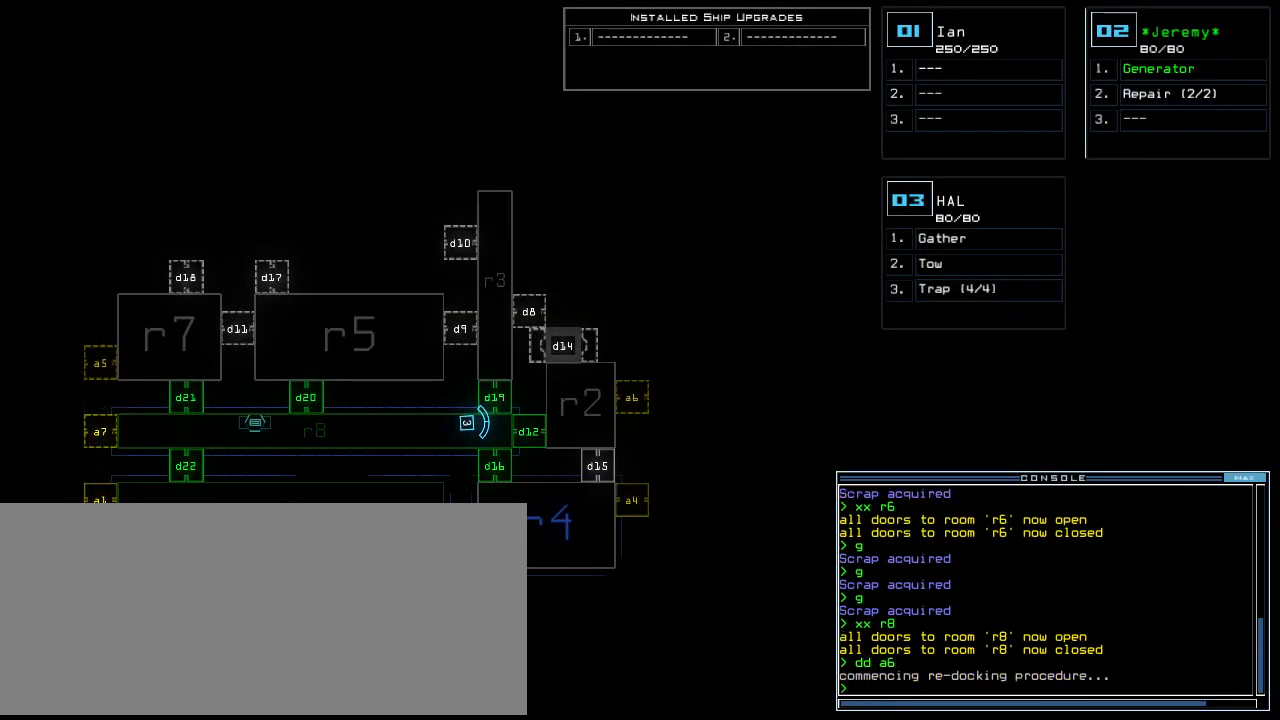
{"keys": [], "events": []}
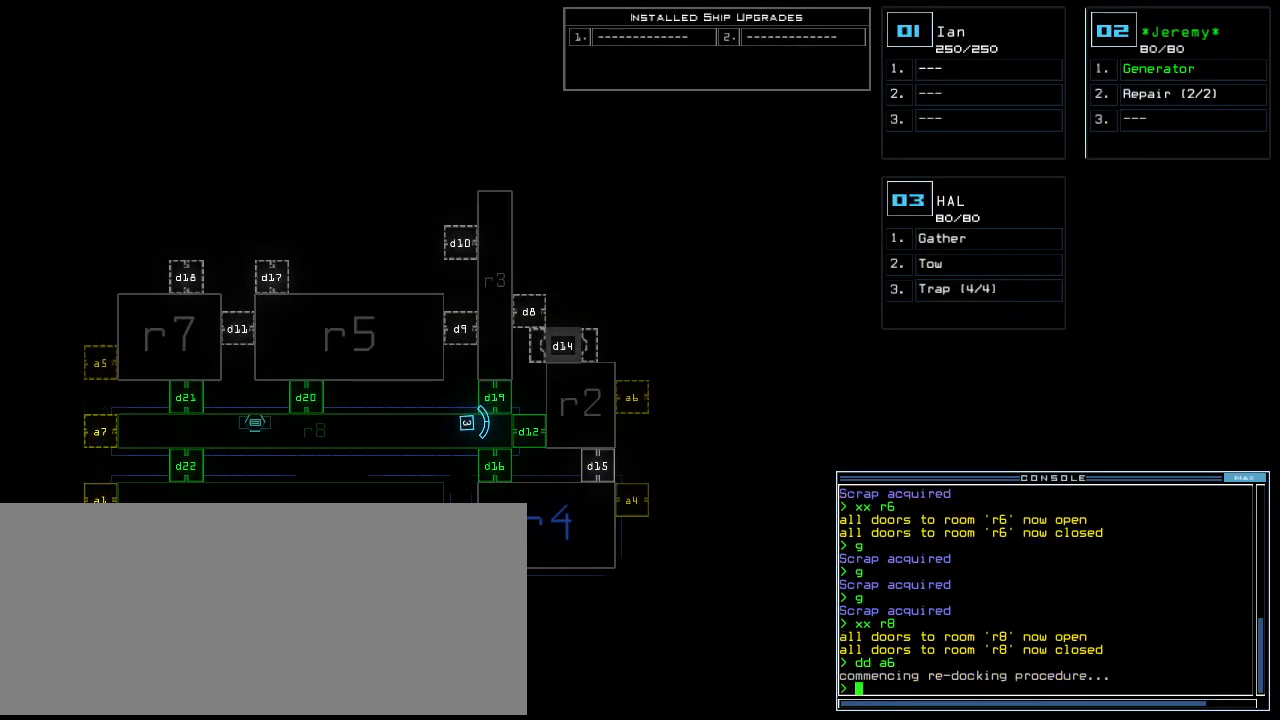
{"keys": [], "events": []}
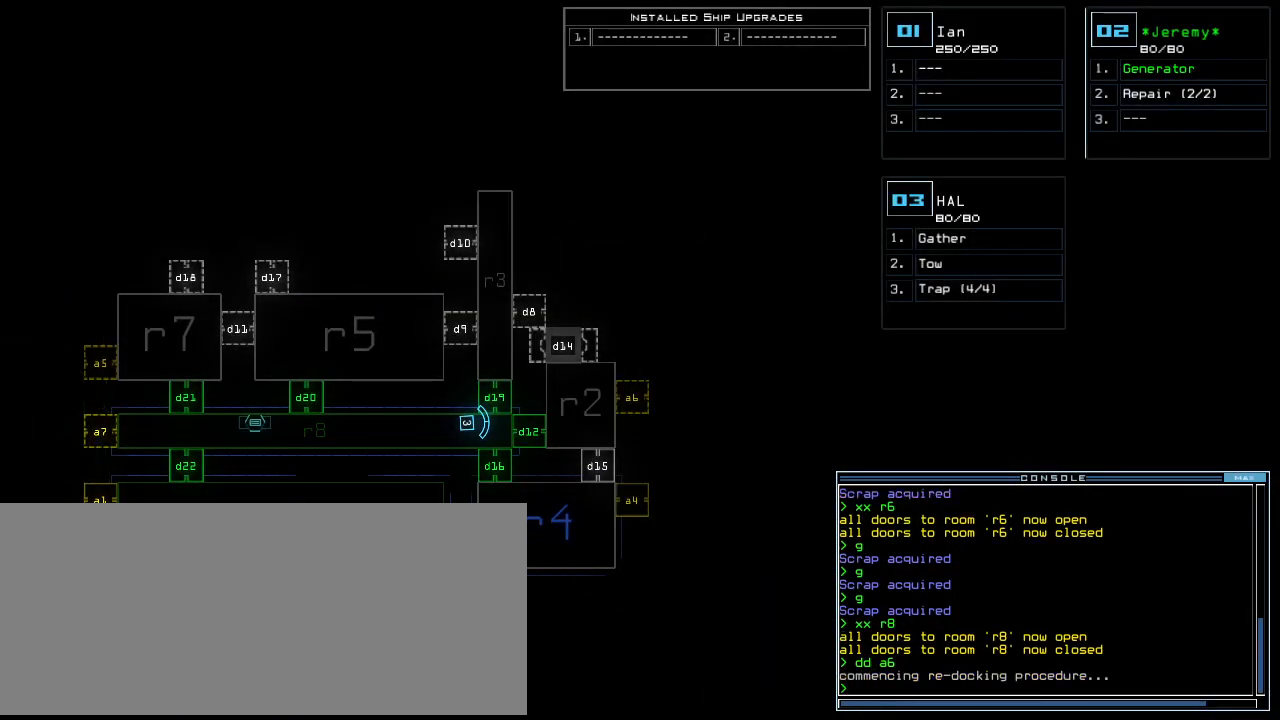
{"keys": [], "events": []}
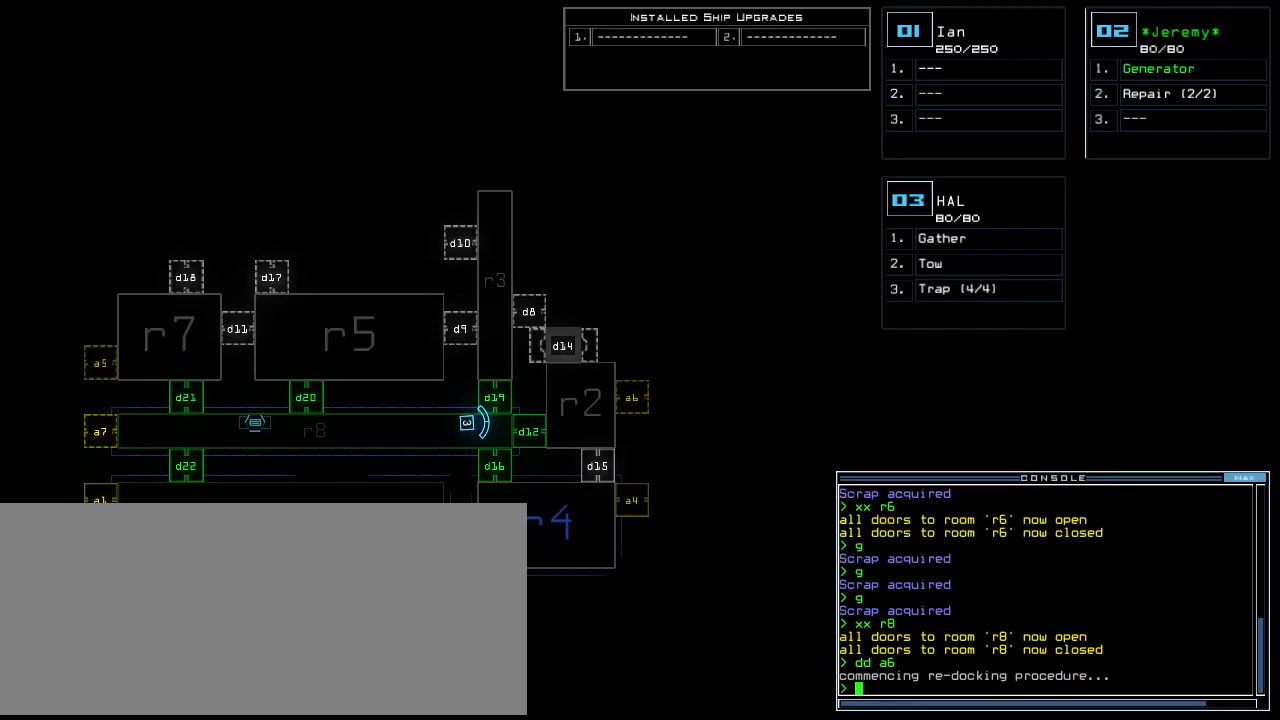
{"keys": [], "events": []}
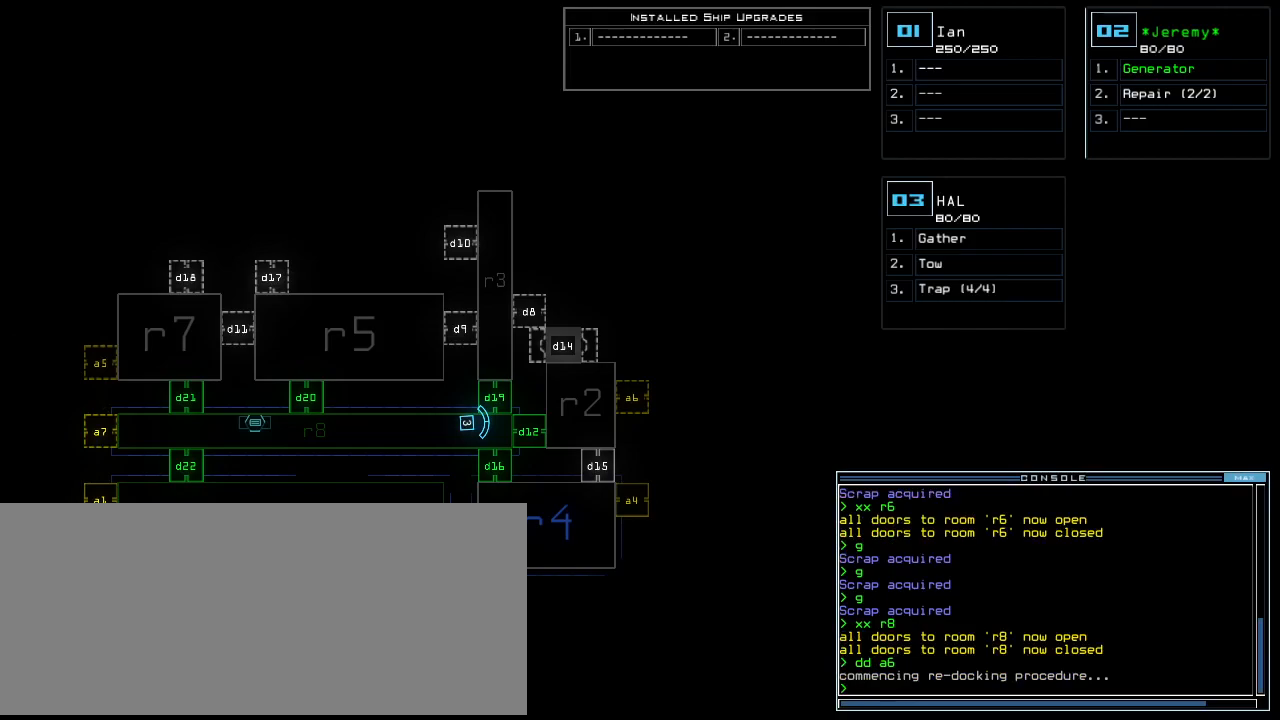
{"keys": [], "events": []}
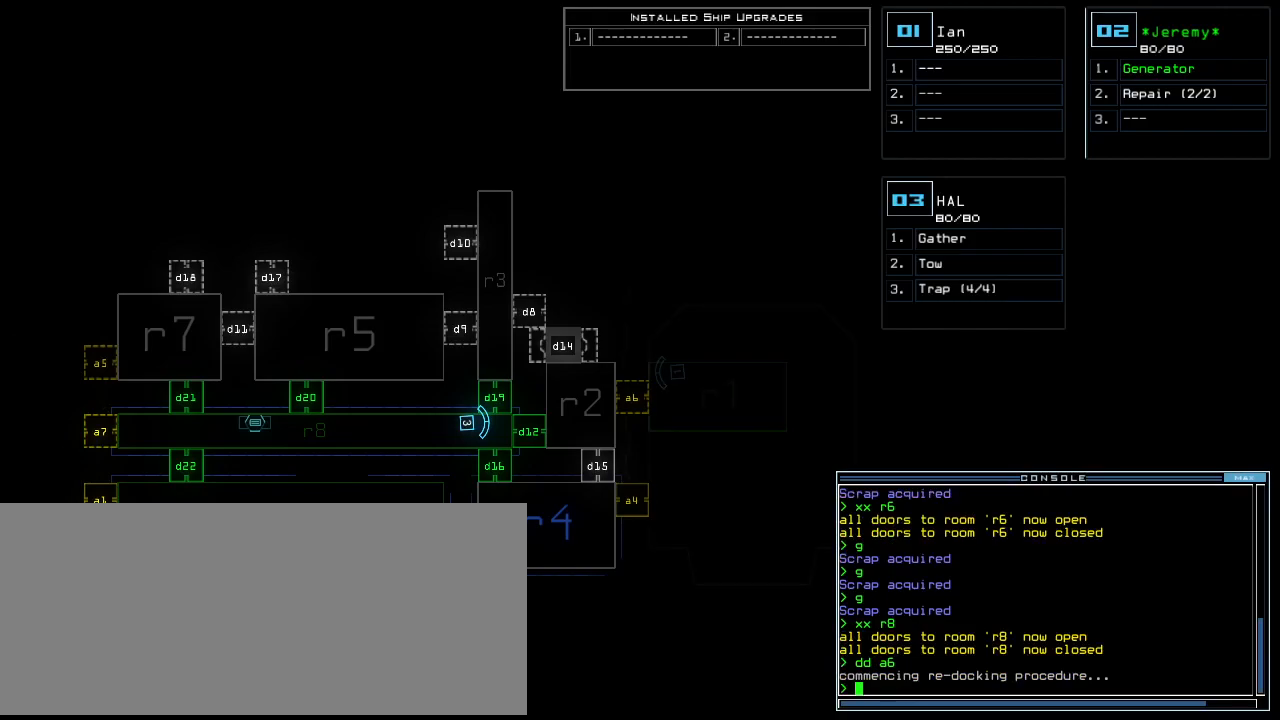
{"keys": [], "events": []}
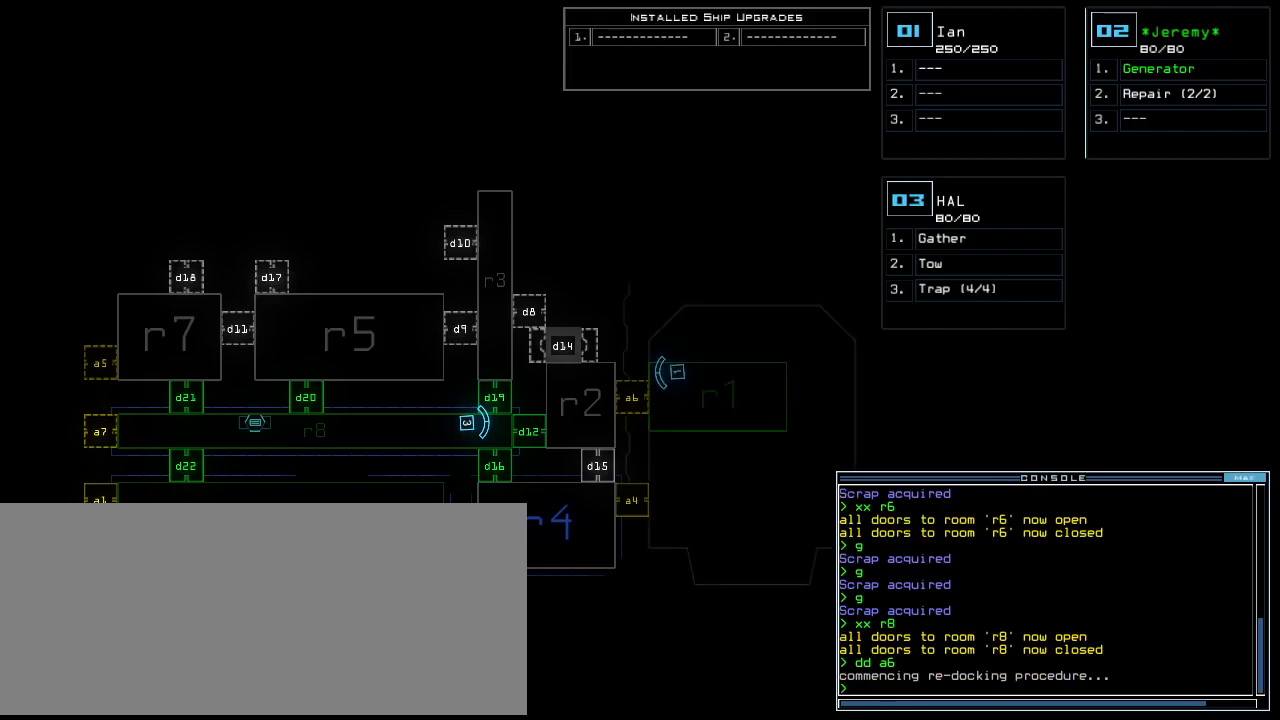
{"keys": [], "events": []}
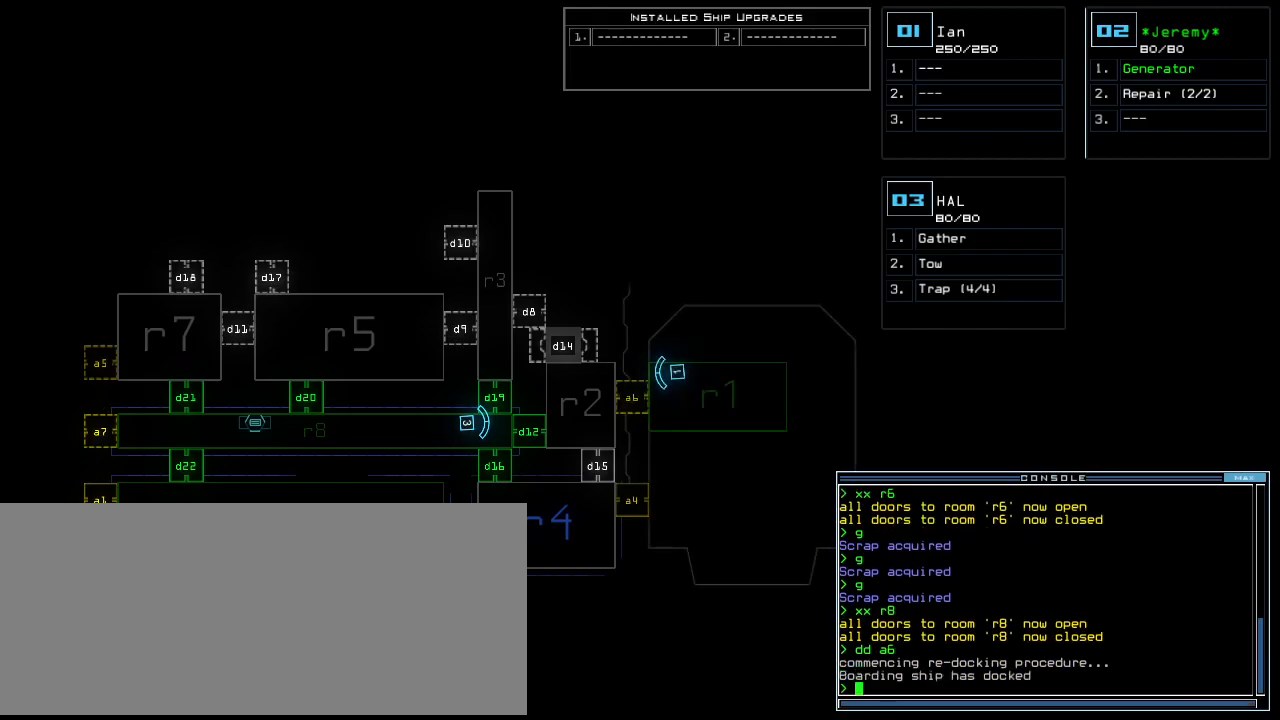
{"keys": ["up"], "events": [[300, "1", "down"], [340, "left", "down"], [340, "up", "down"], [400, "1", "up"], [500, "left", "up"]]}
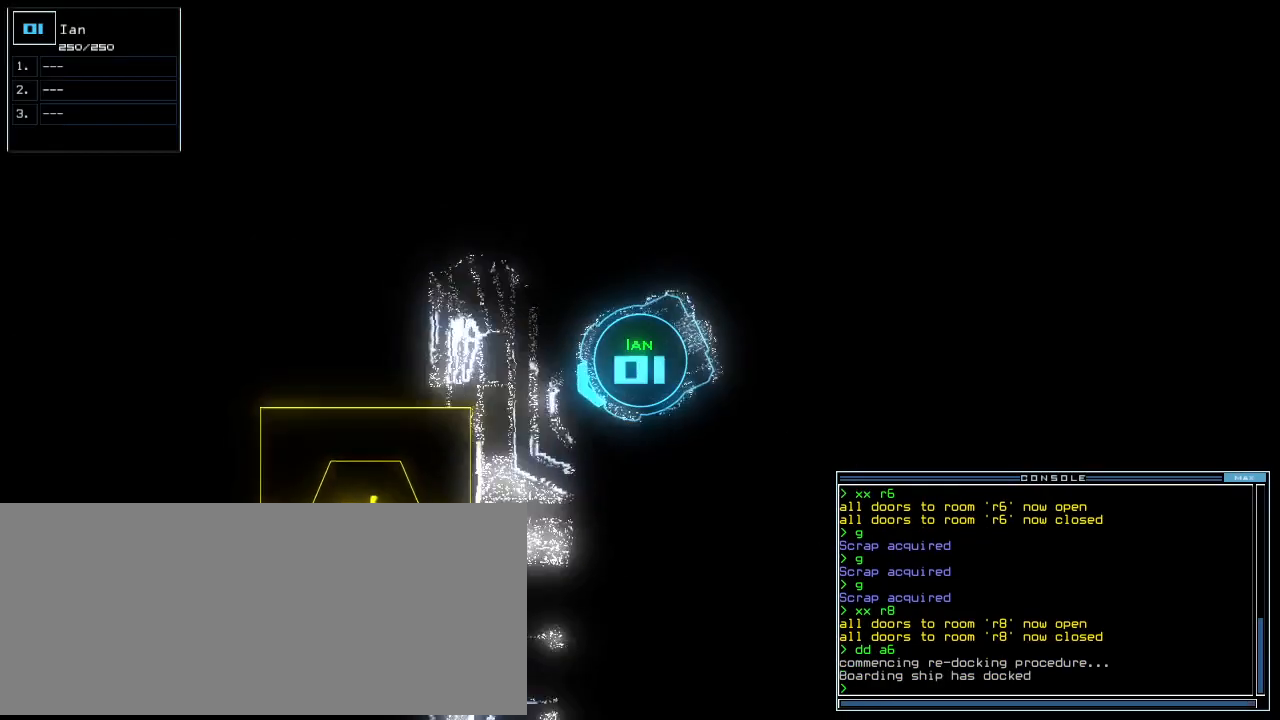
{"keys": [], "events": [[40, "right", "down"], [260, "right", "up"], [500, "up", "up"]]}
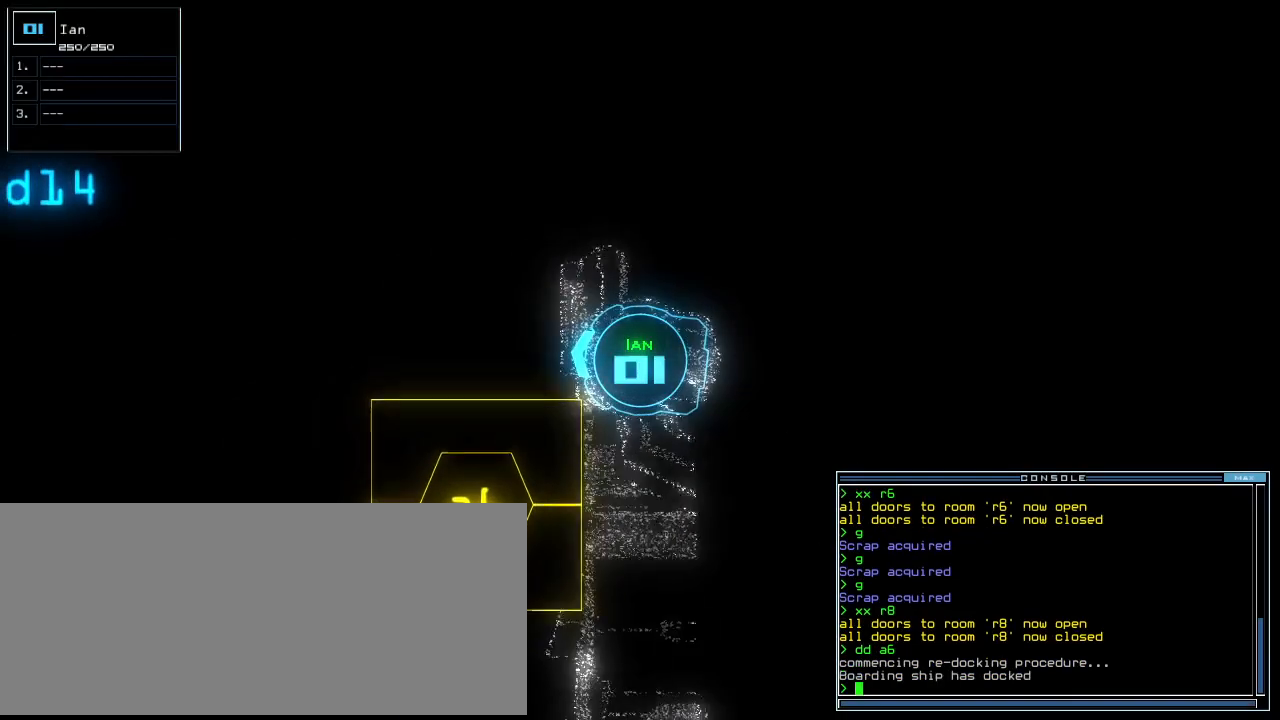
{"keys": [], "events": []}
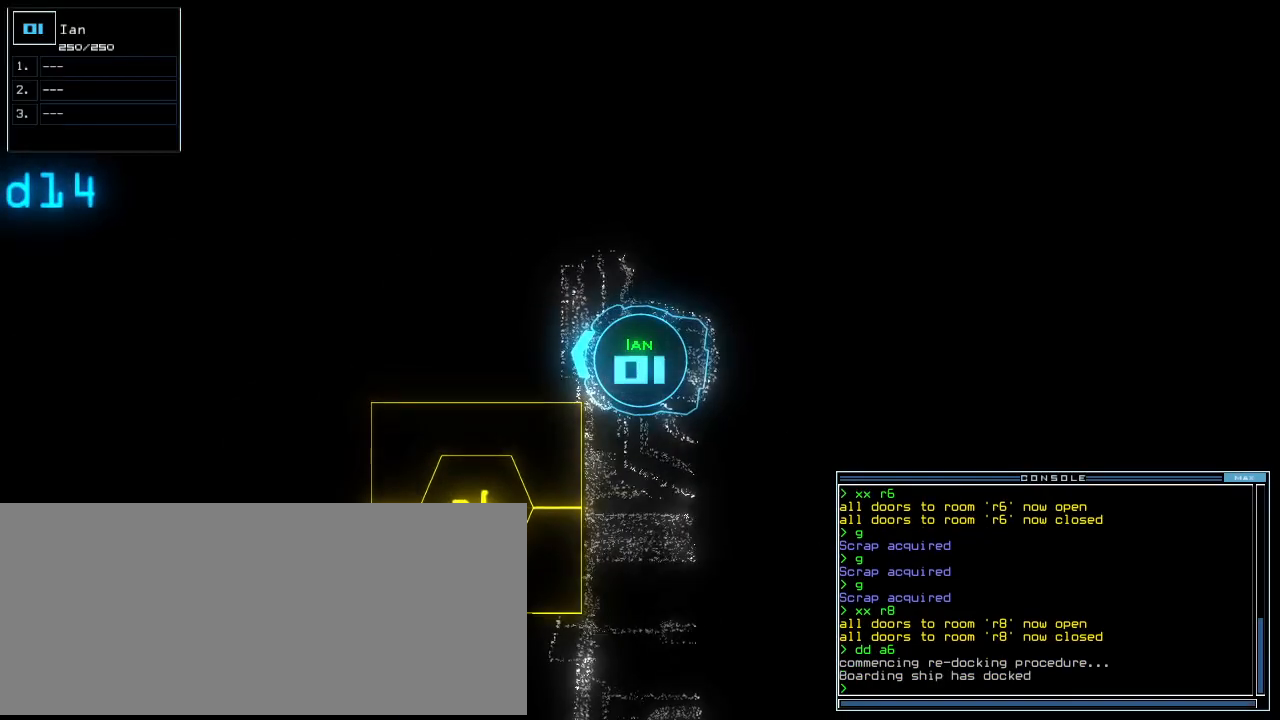
{"keys": ["down", "left"], "events": [[380, "down", "down"], [460, "left", "down"]]}
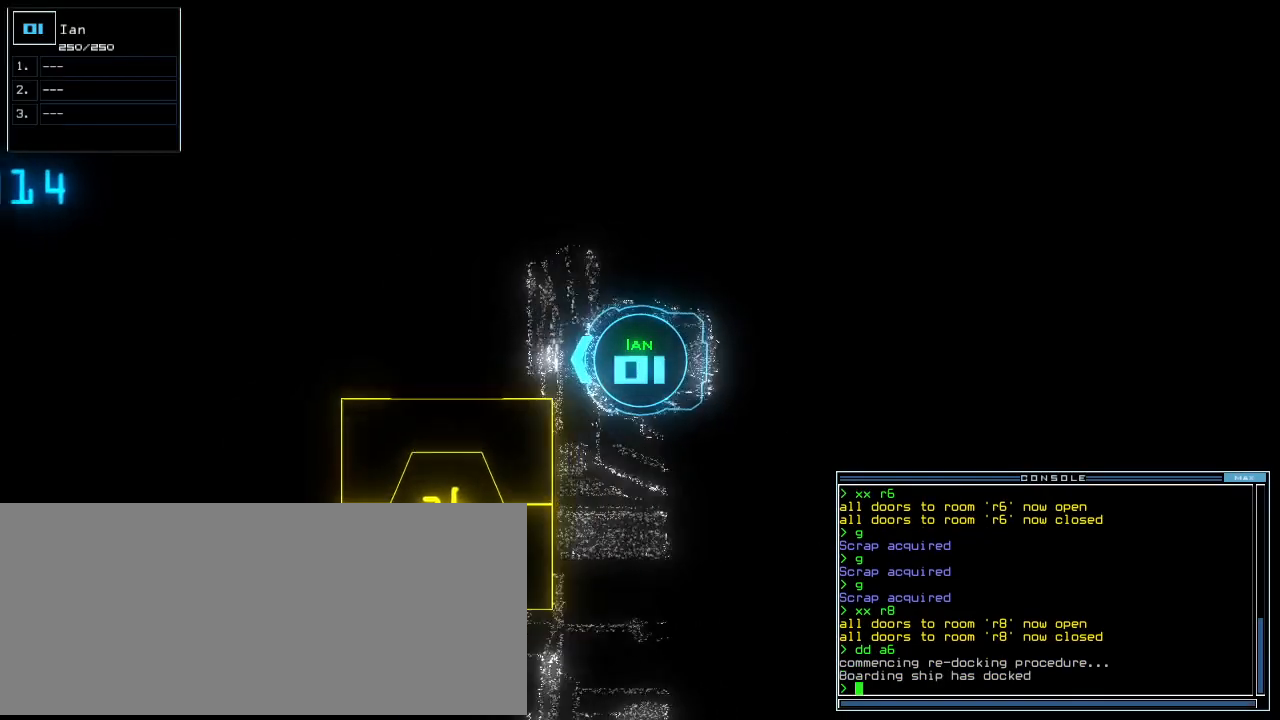
{"keys": ["return", "up"], "events": [[40, "down", "up"], [160, "up", "down"], [360, "a", "down"], [400, "left", "up"], [440, "r", "down"], [480, "a", "up"], [500, "r", "up"], [500, "return", "down"]]}
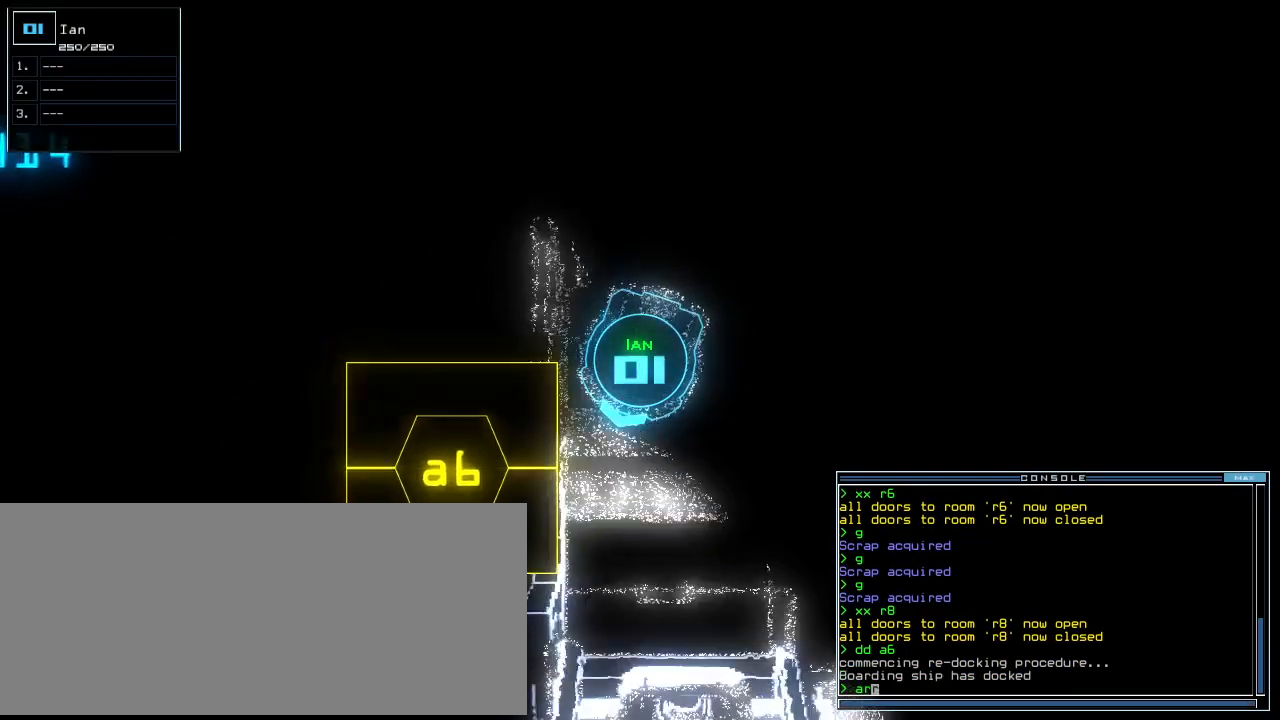
{"keys": ["right", "up"]}
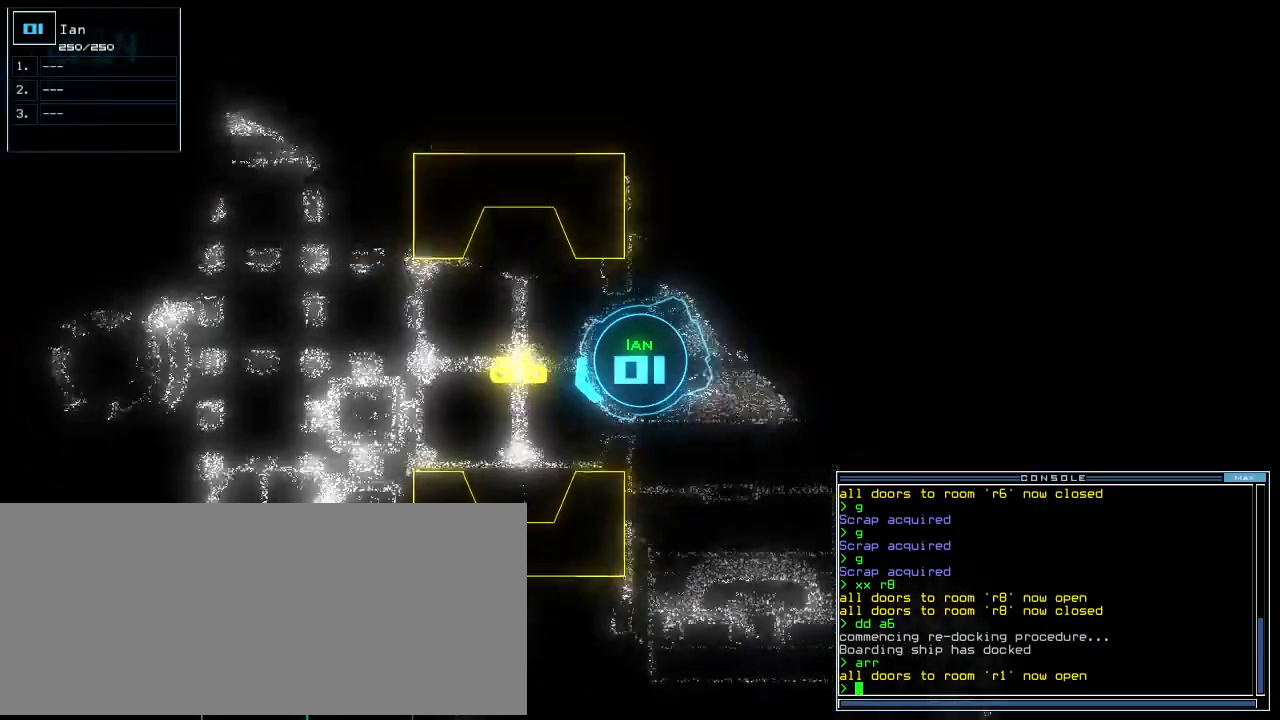
{"keys": [], "events": [[160, "right", "up"], [220, "up", "up"]]}
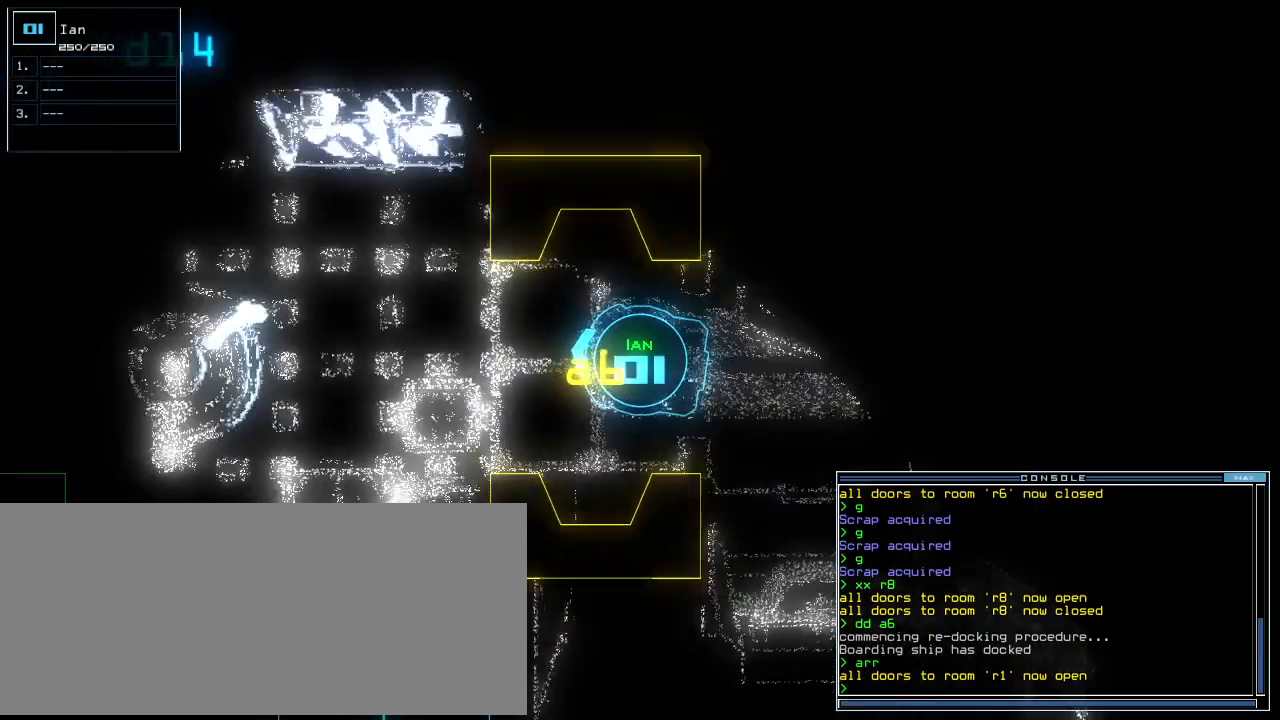
{"keys": [], "events": [[280, "up", "down"], [400, "up", "up"]]}
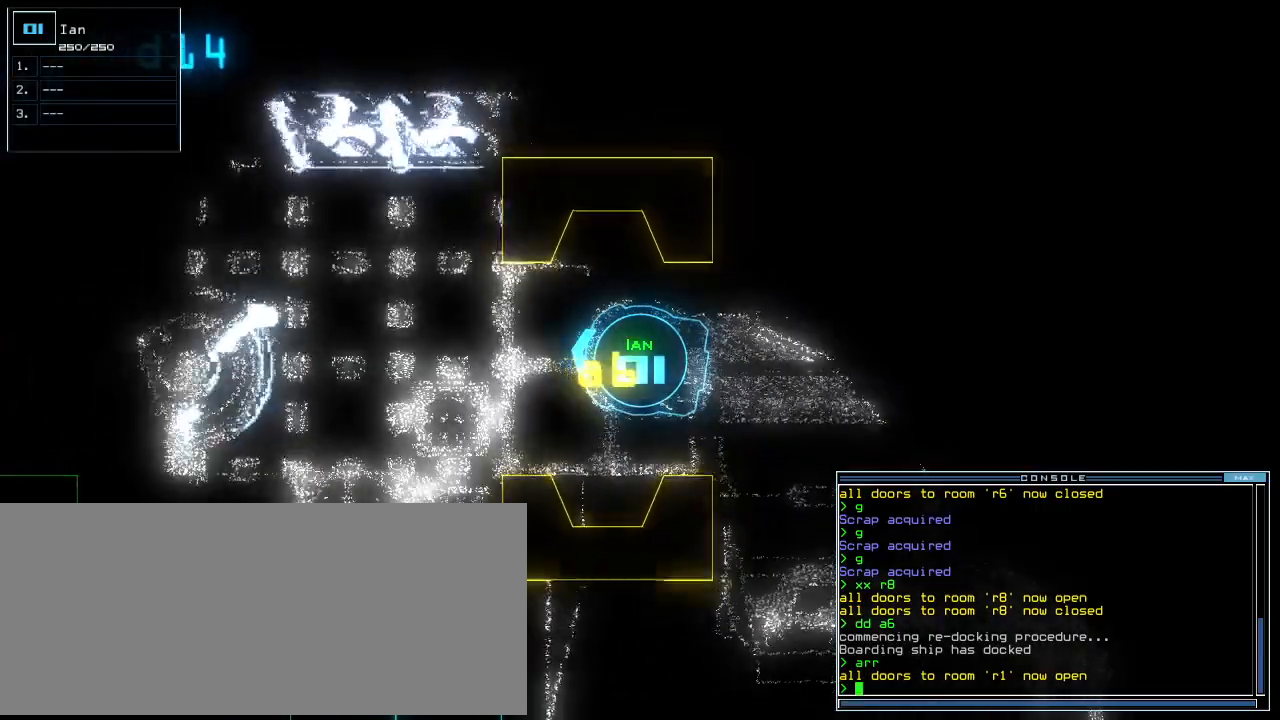
{"keys": [], "events": []}
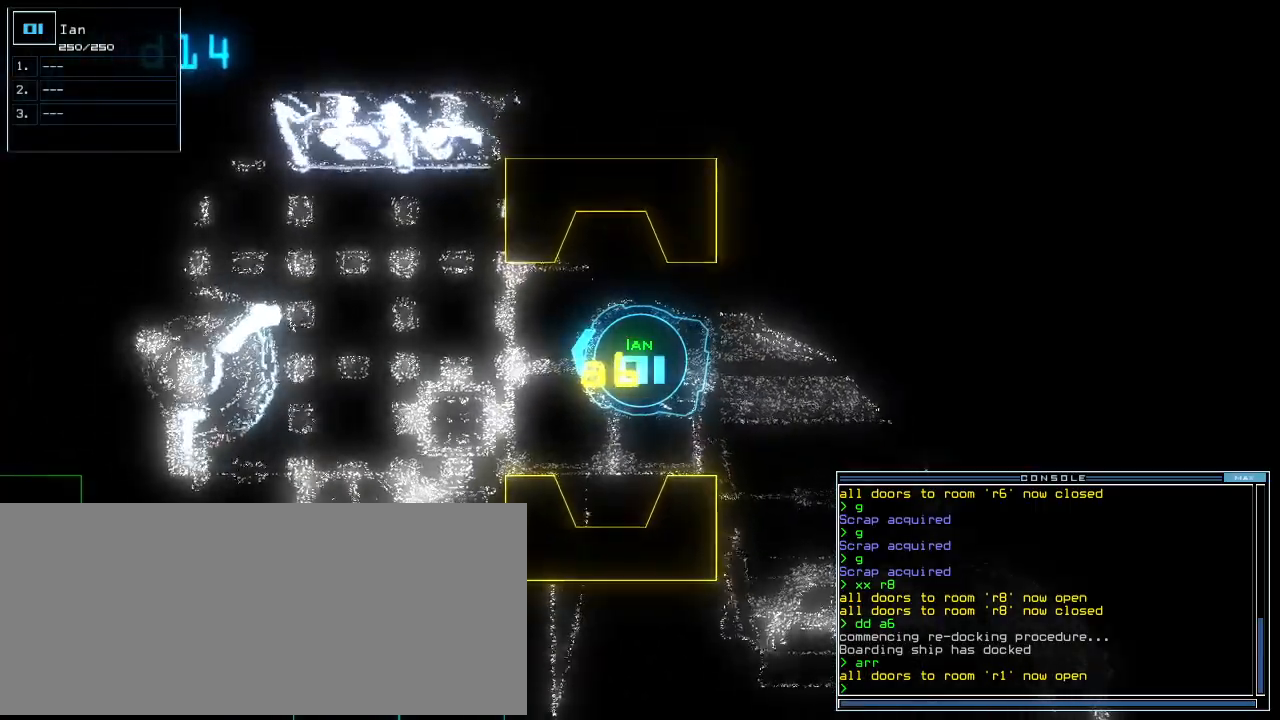
{"keys": [], "events": []}
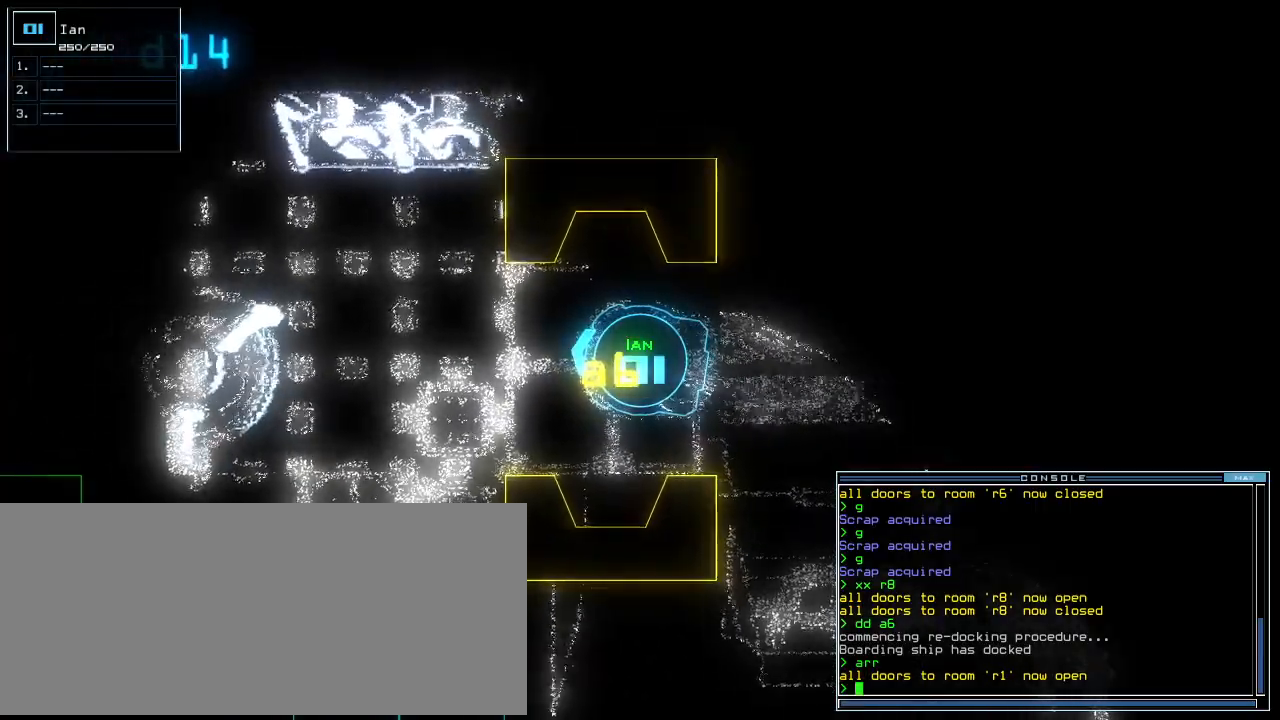
{"keys": [], "events": []}
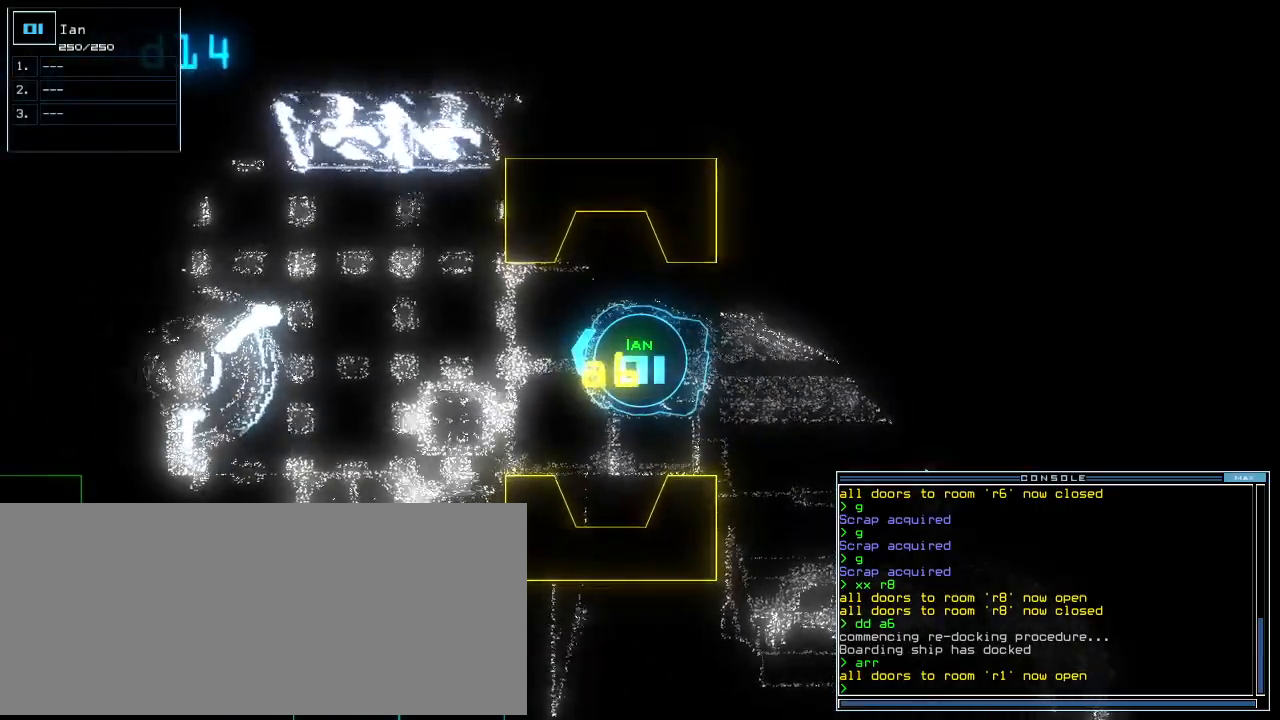
{"keys": [], "events": []}